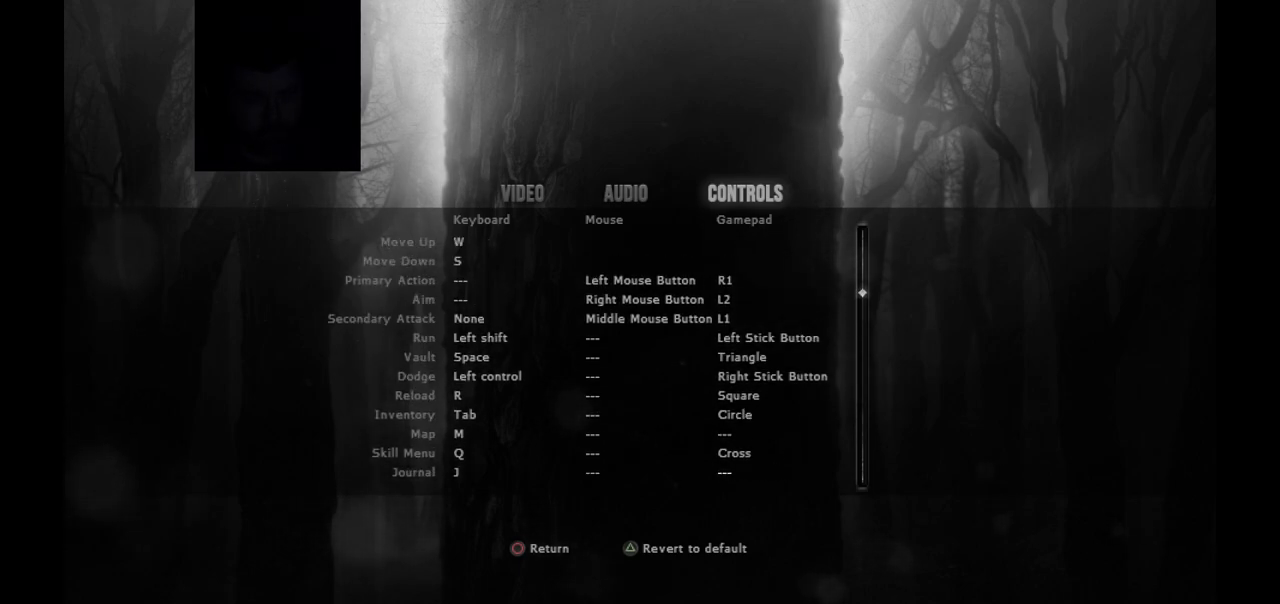
Gameplay with a controller (PlayStation layout); each line is a JSON object with the inputs held at the frame after it. "events" lists button and stick changes between this image and that frame as [ms after this image, input, new state], when the widget could be followed in between.
{"buttons": [], "left_stick": "center", "right_stick": "center", "events": []}
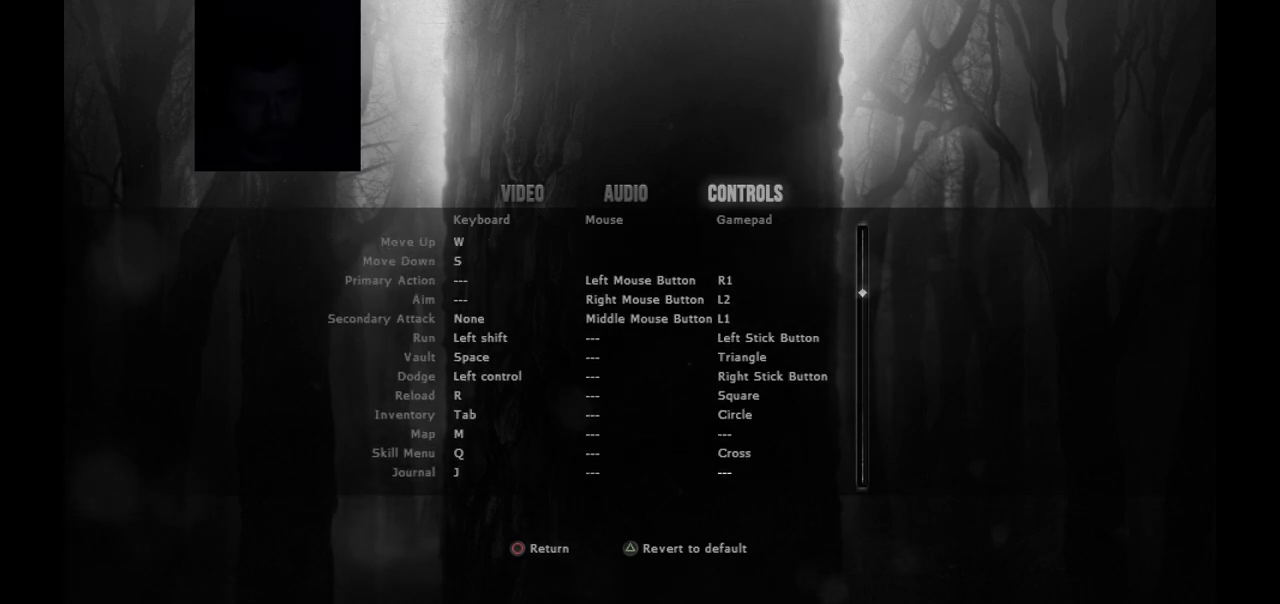
{"buttons": ["DPAD_UP"], "left_stick": "center", "right_stick": "center", "events": [[250, "DPAD_UP", "down"], [300, "DPAD_UP", "up"], [467, "DPAD_UP", "down"]]}
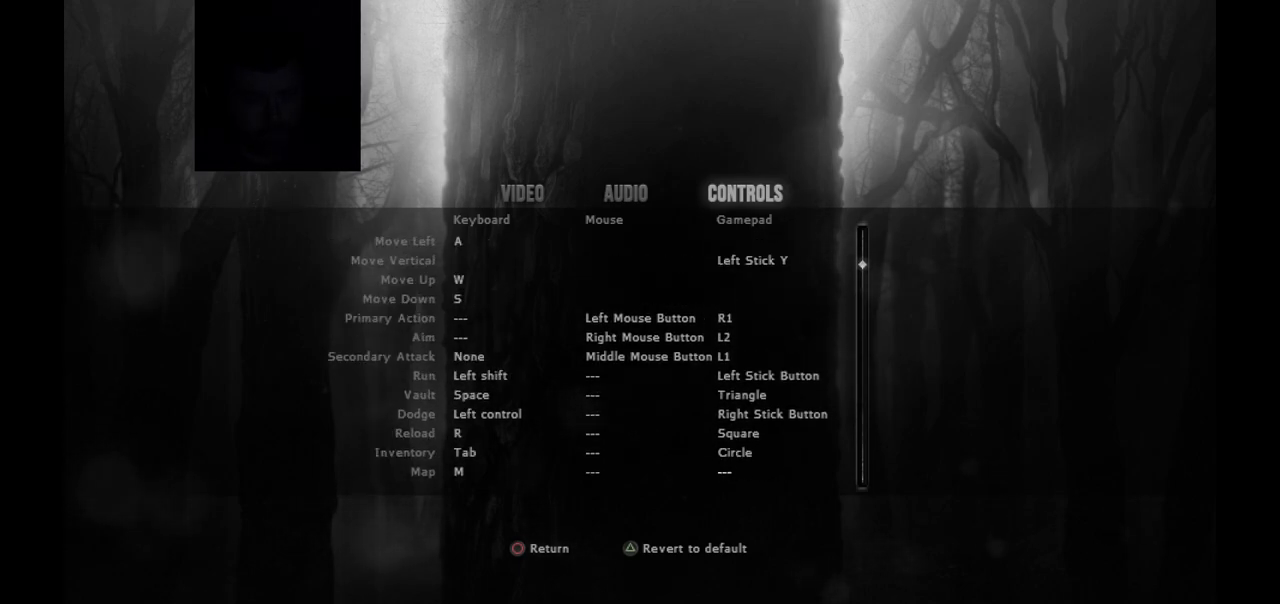
{"buttons": [], "left_stick": "center", "right_stick": "center", "events": [[33, "DPAD_UP", "up"]]}
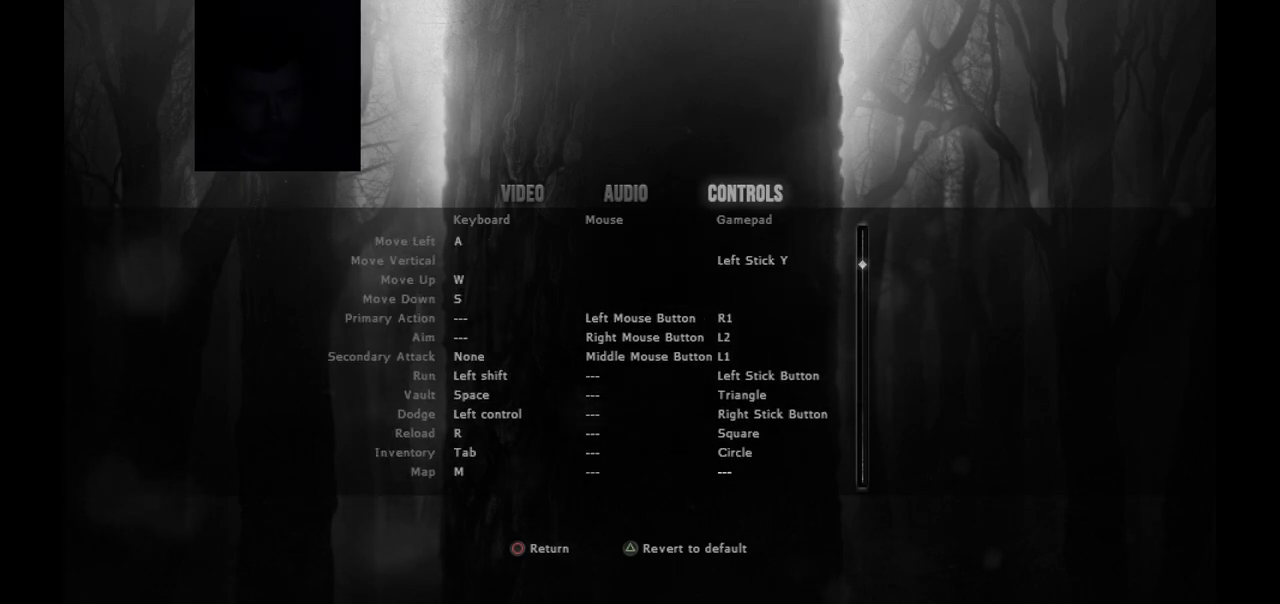
{"buttons": [], "left_stick": "center", "right_stick": "center", "events": []}
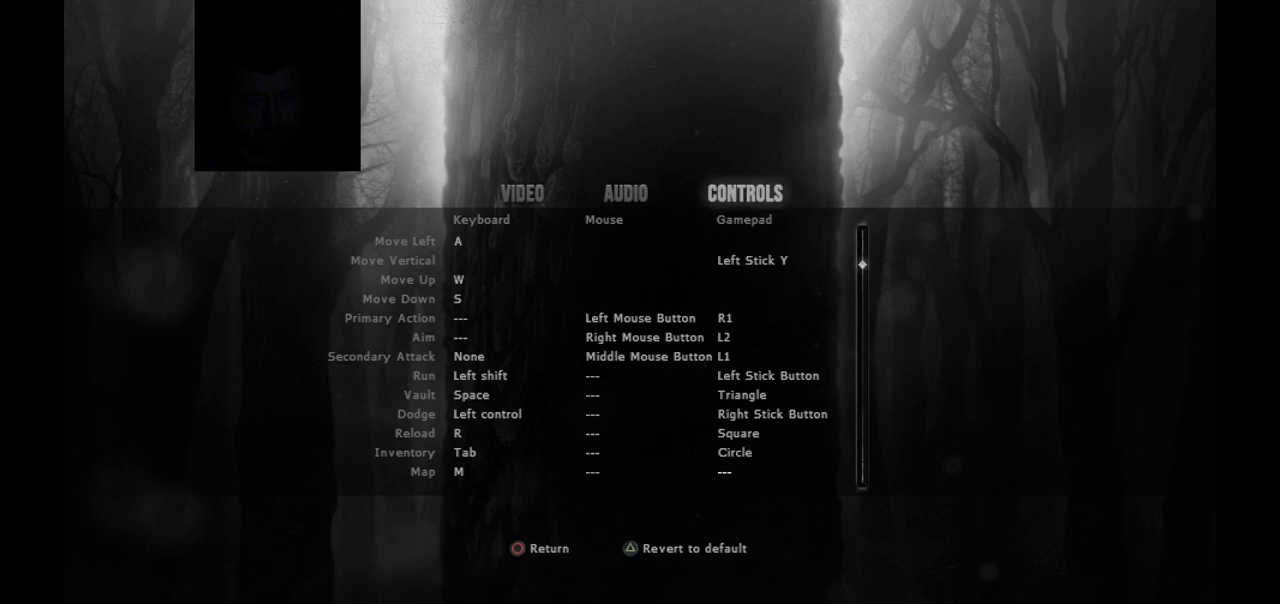
{"buttons": [], "left_stick": "center", "right_stick": "center", "events": [[200, "CROSS", "down"], [333, "CROSS", "up"]]}
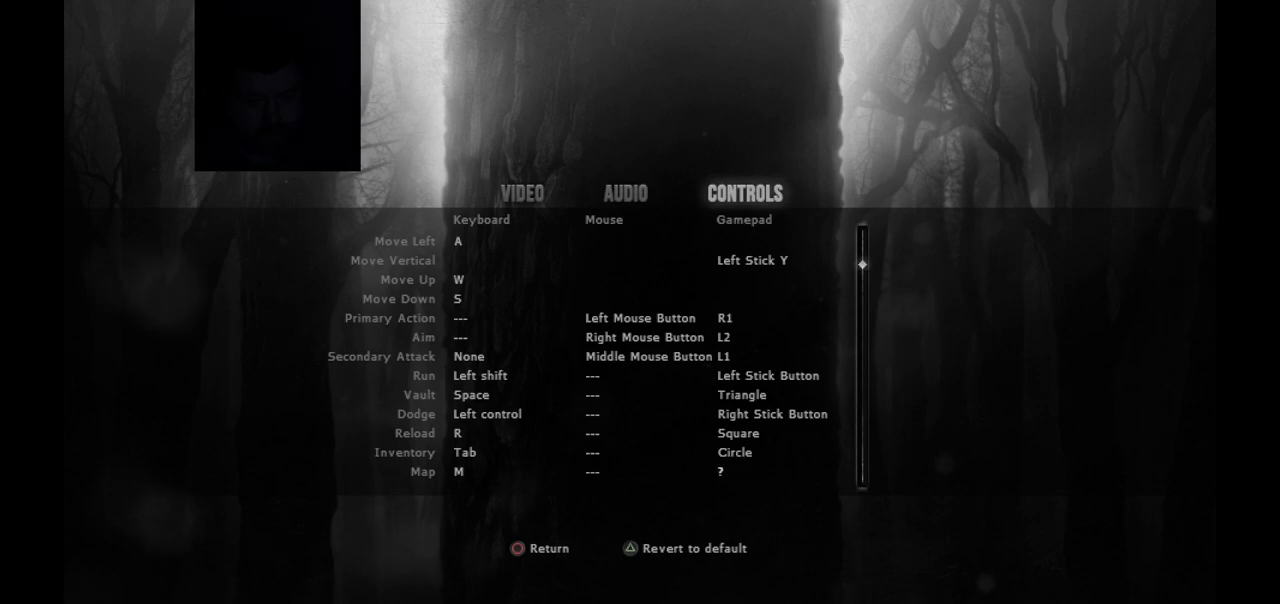
{"buttons": [], "left_stick": "center", "right_stick": "center", "events": []}
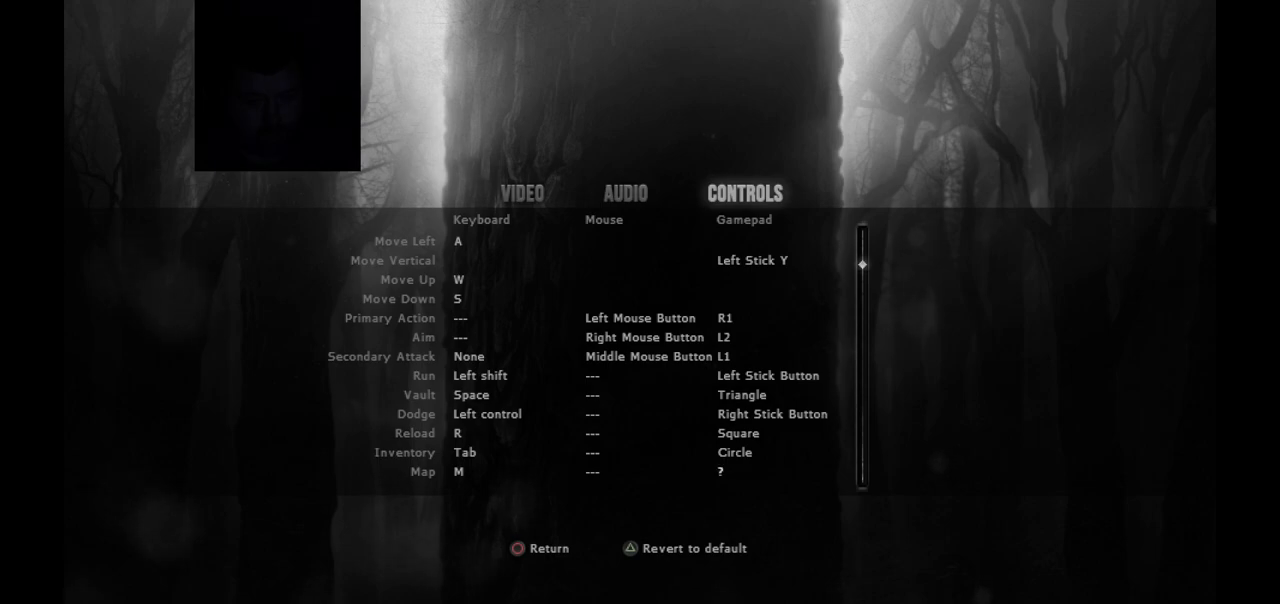
{"buttons": [], "left_stick": "center", "right_stick": "center", "events": []}
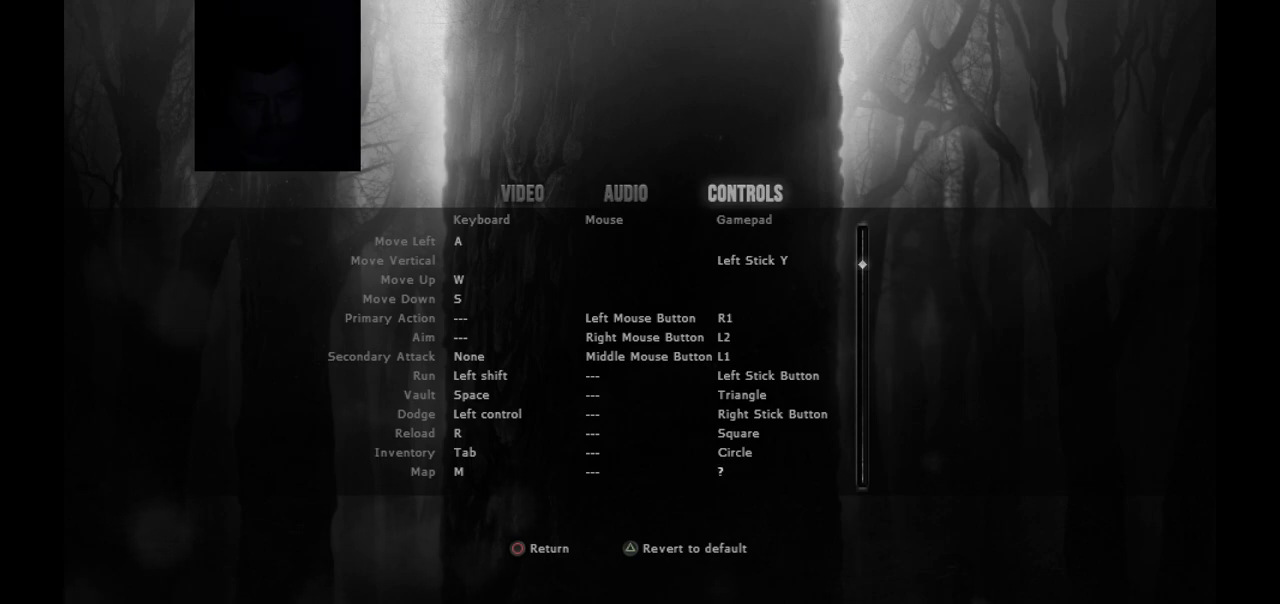
{"buttons": [], "left_stick": "center", "right_stick": "center", "events": []}
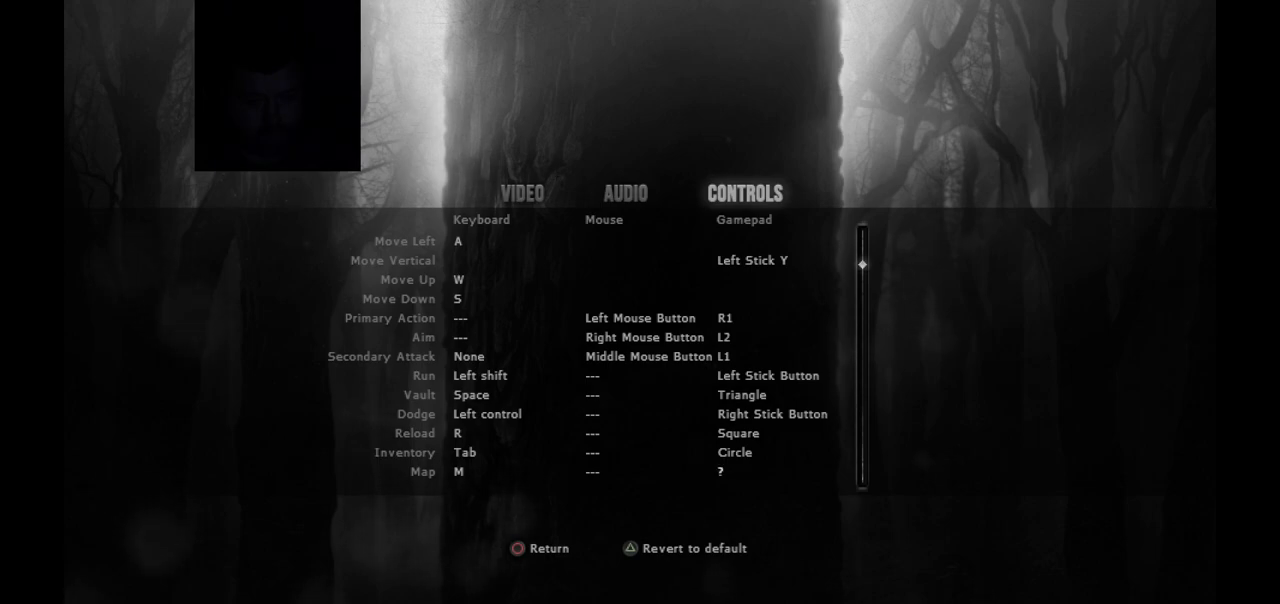
{"buttons": [], "left_stick": "center", "right_stick": "center", "events": []}
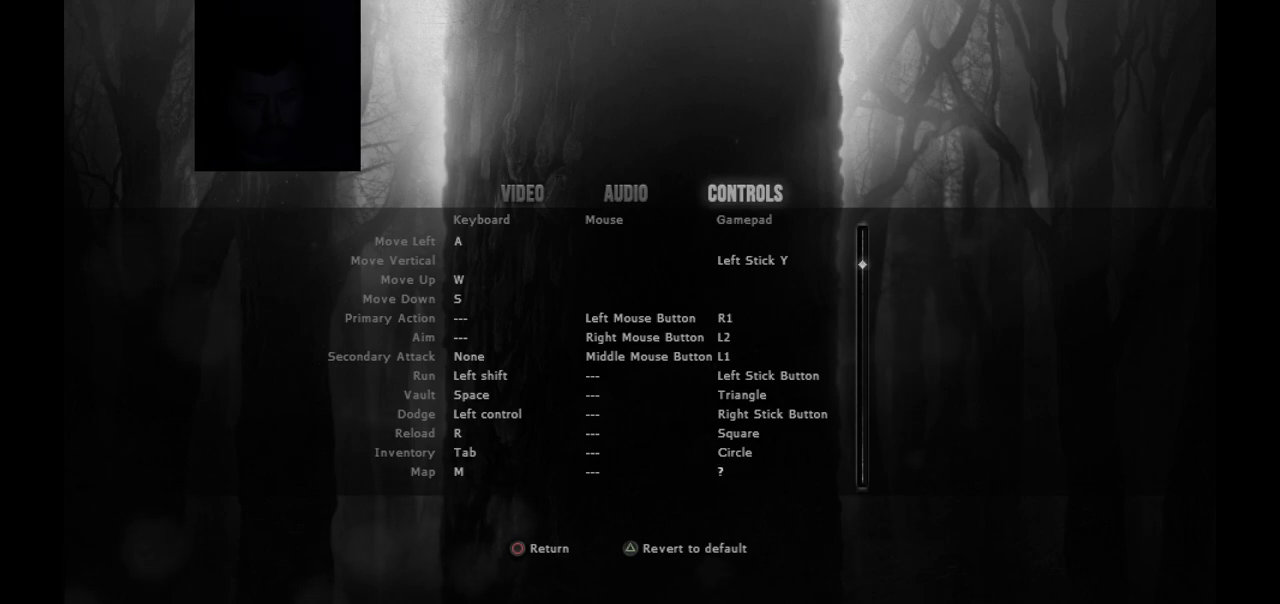
{"buttons": [], "left_stick": "center", "right_stick": "center", "events": []}
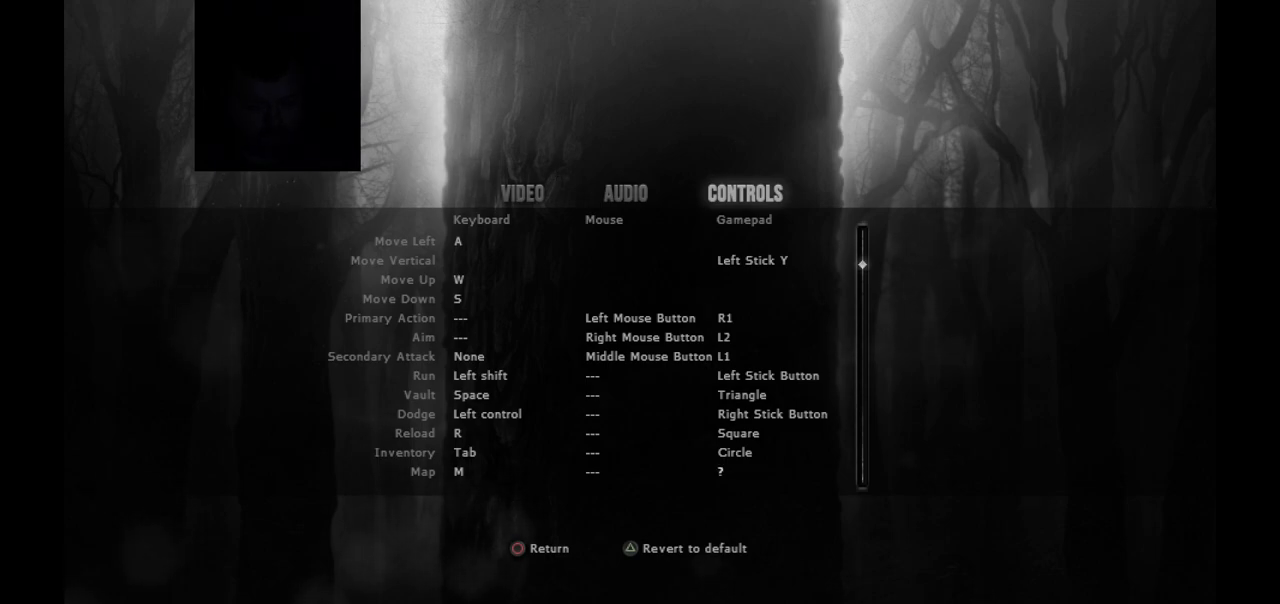
{"buttons": [], "left_stick": "center", "right_stick": "center", "events": []}
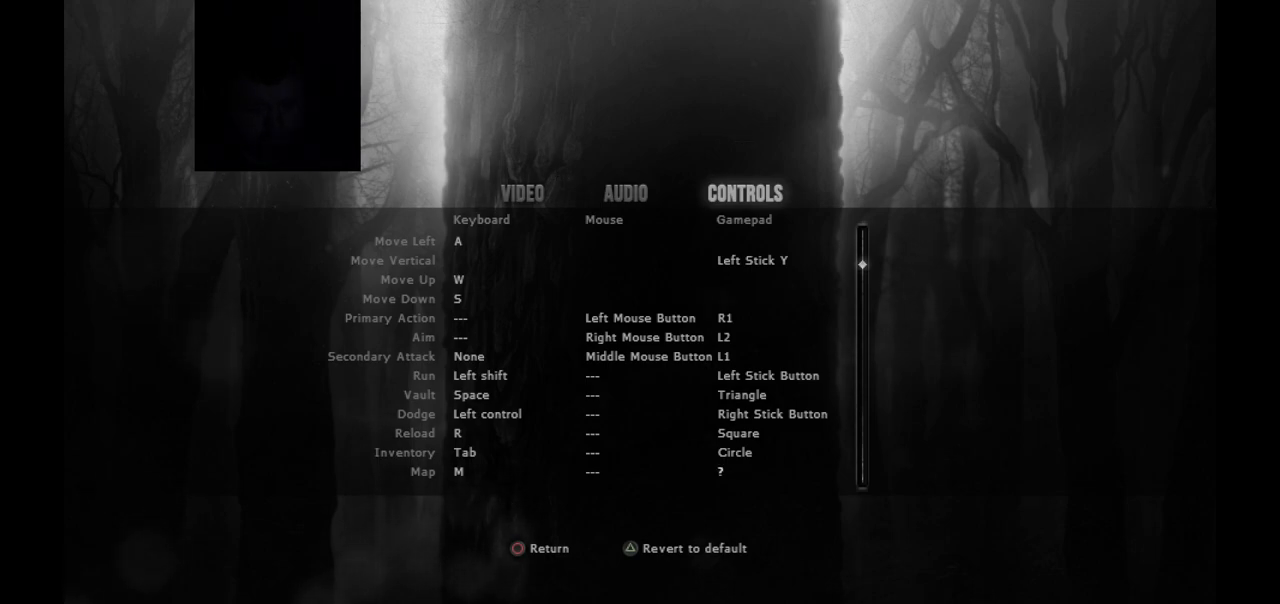
{"buttons": [], "left_stick": "center", "right_stick": "center", "events": [[250, "TOUCHPAD", "down"], [400, "TOUCHPAD", "up"]]}
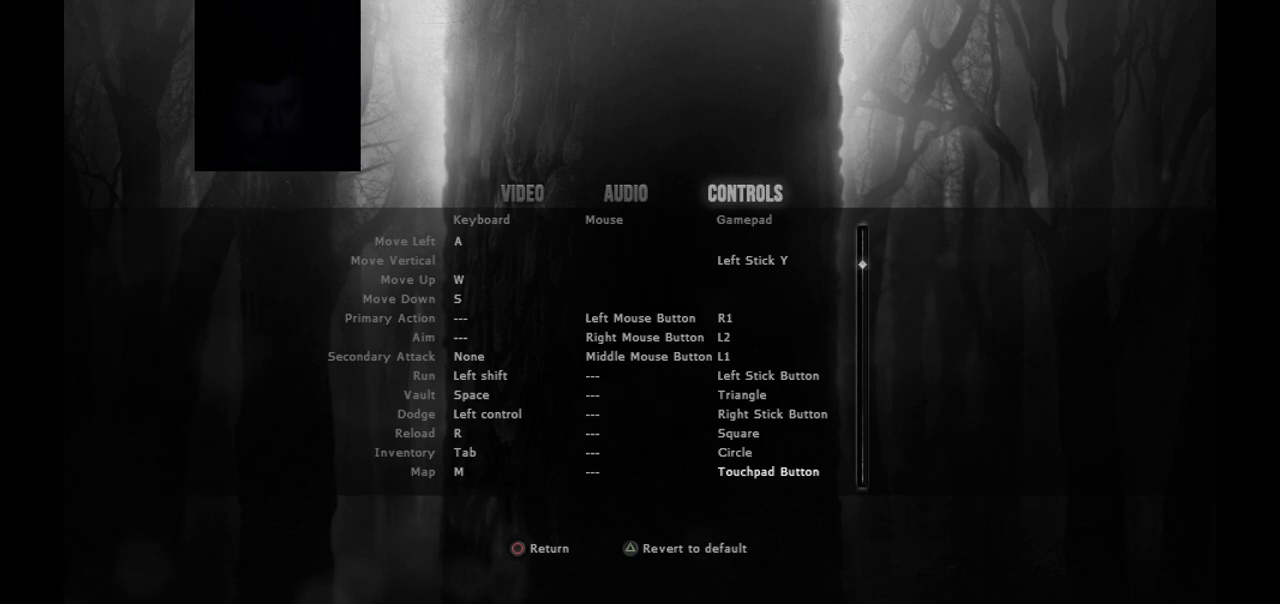
{"buttons": [], "left_stick": "center", "right_stick": "center", "events": []}
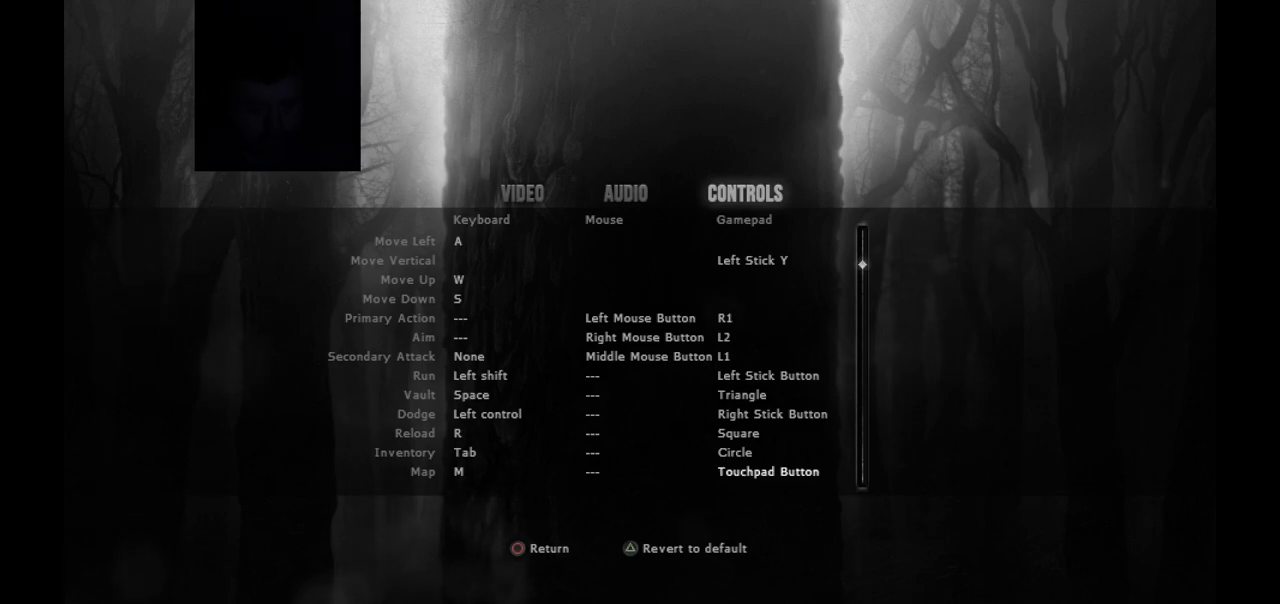
{"buttons": [], "left_stick": "center", "right_stick": "center", "events": []}
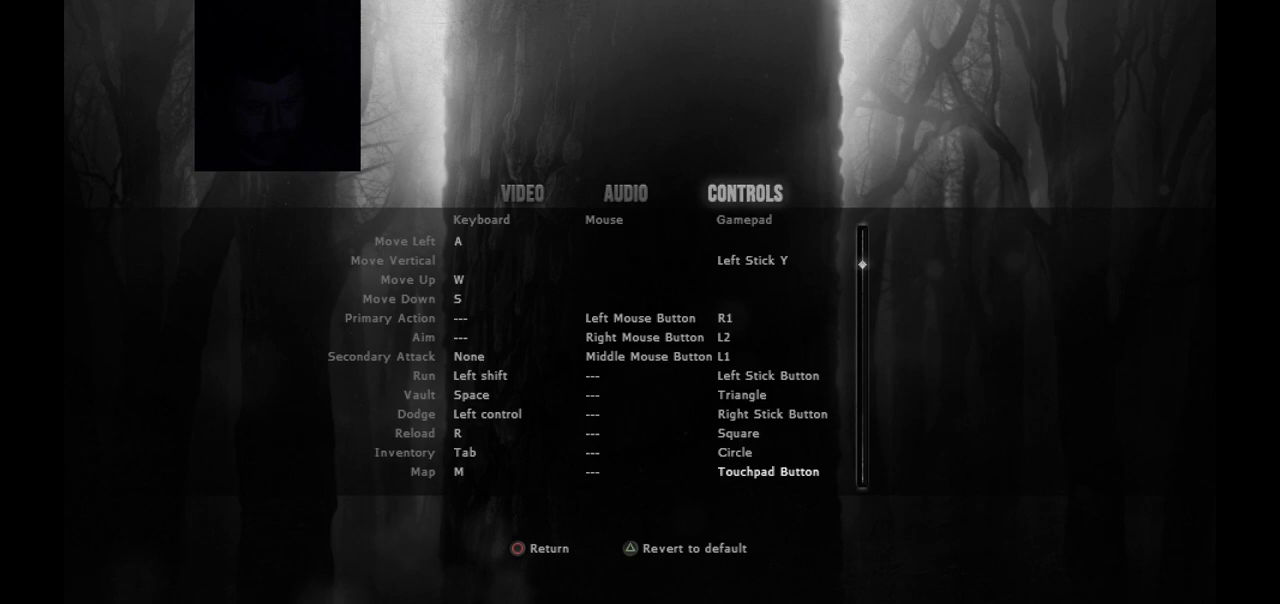
{"buttons": [], "left_stick": "center", "right_stick": "center", "events": []}
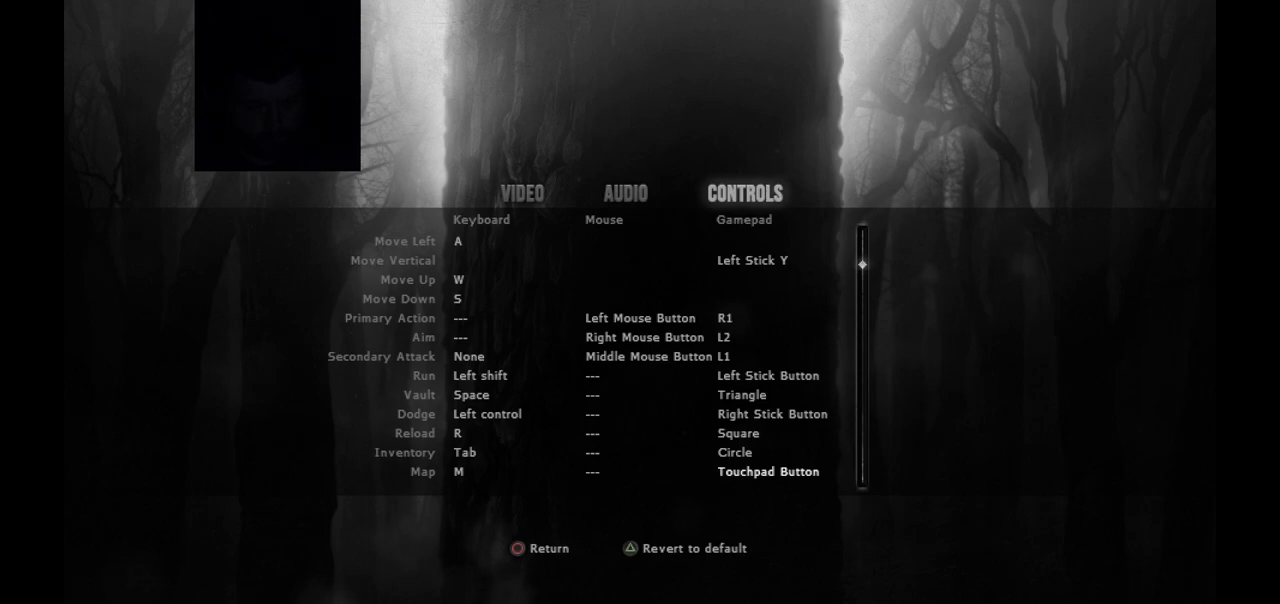
{"buttons": [], "left_stick": "center", "right_stick": "center", "events": [[350, "DPAD_UP", "down"], [433, "DPAD_UP", "up"]]}
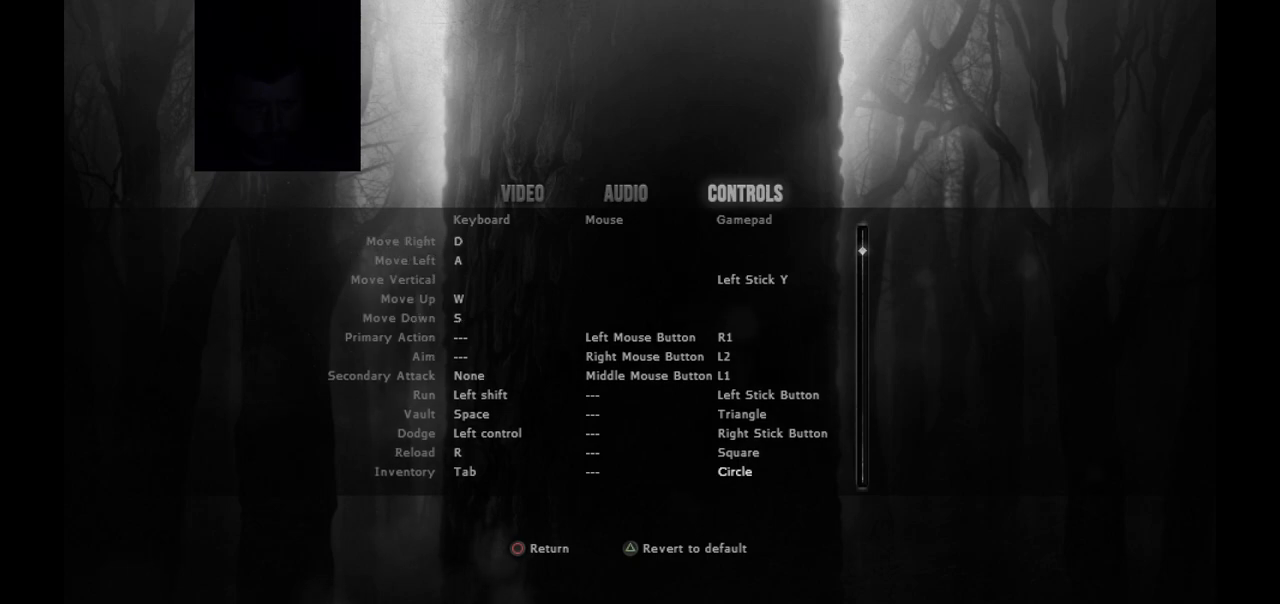
{"buttons": [], "left_stick": "center", "right_stick": "center", "events": []}
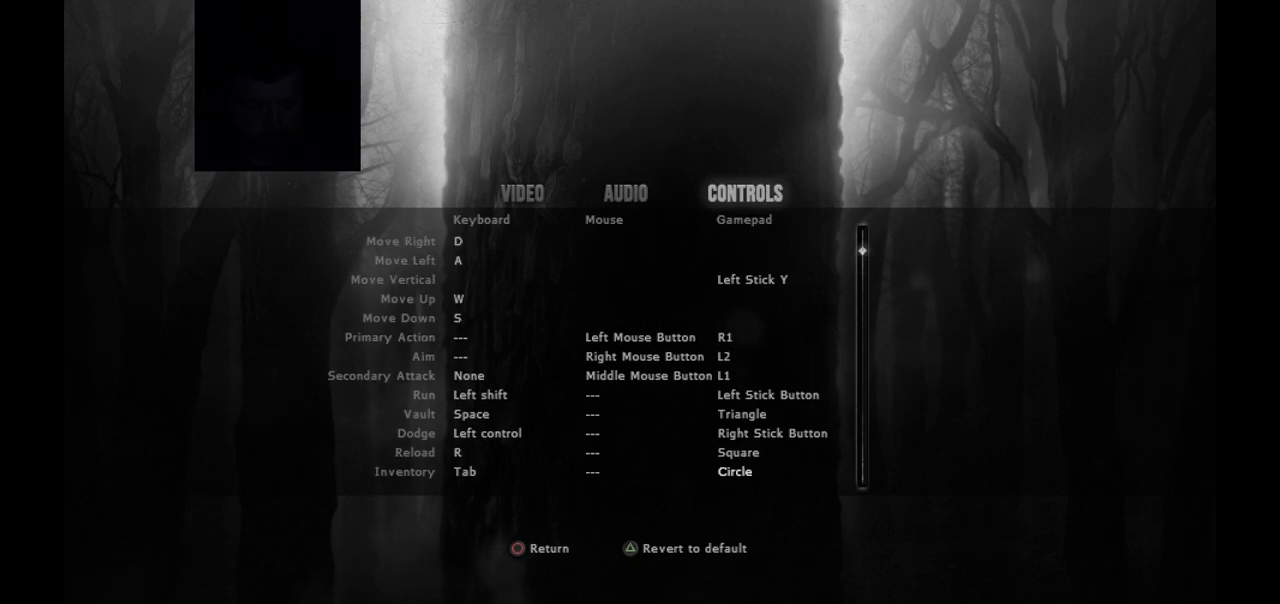
{"buttons": [], "left_stick": "center", "right_stick": "center", "events": [[383, "DPAD_UP", "down"], [467, "DPAD_UP", "up"]]}
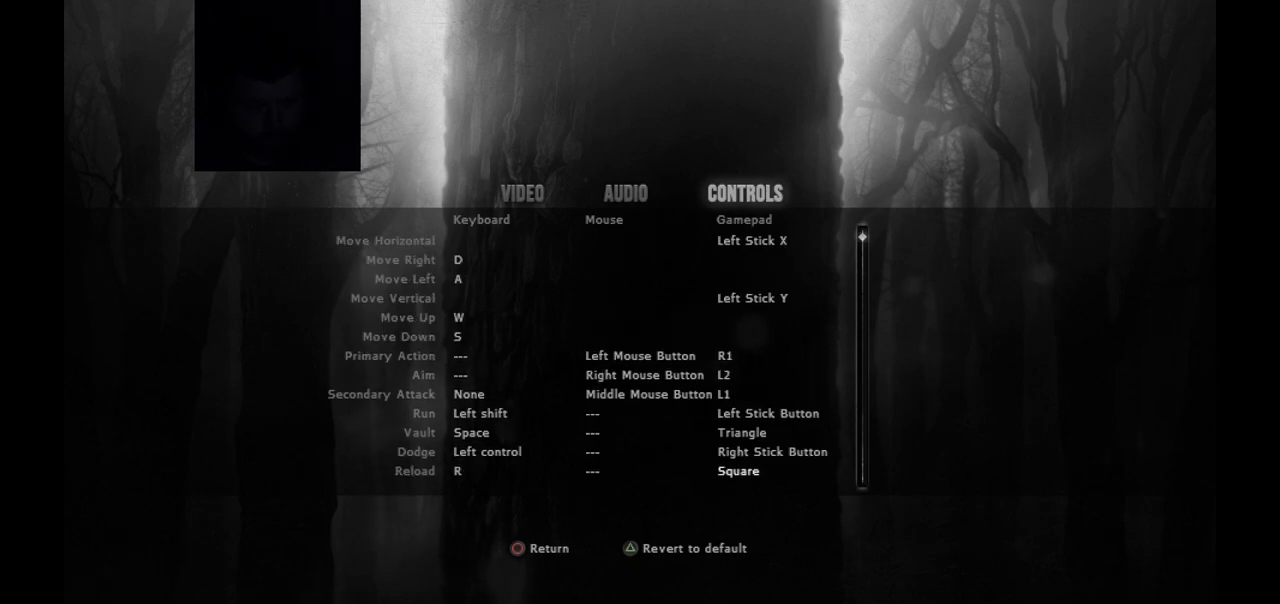
{"buttons": [], "left_stick": "center", "right_stick": "center", "events": []}
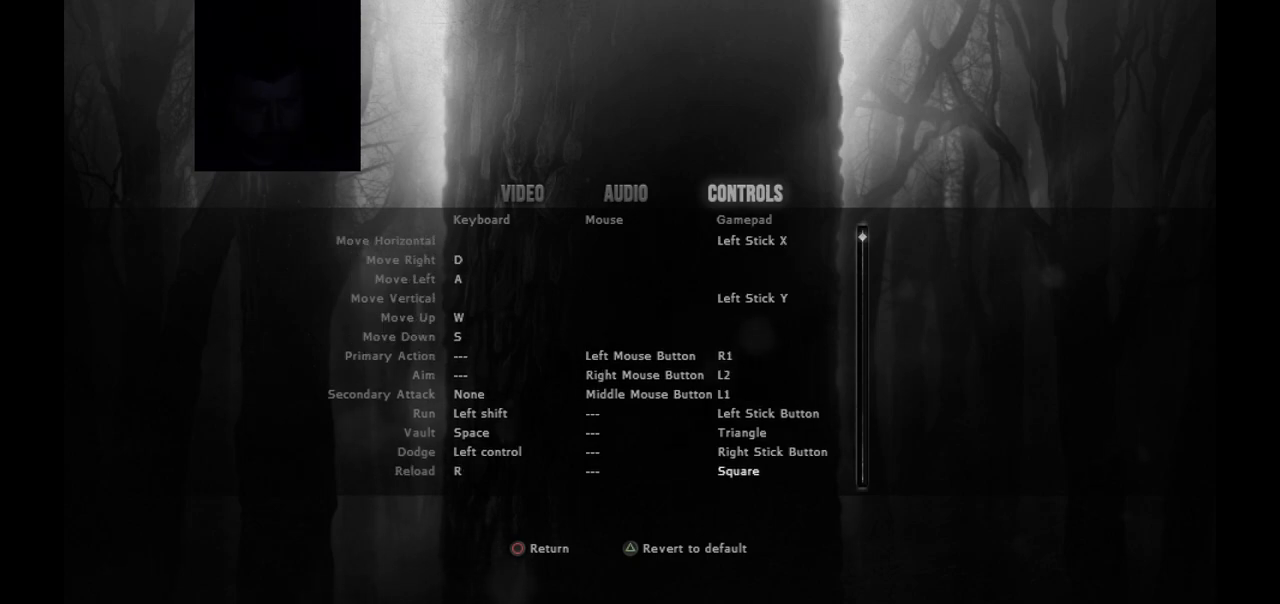
{"buttons": [], "left_stick": "center", "right_stick": "center", "events": [[200, "DPAD_UP", "down"], [267, "DPAD_UP", "up"], [383, "DPAD_UP", "down"], [450, "DPAD_UP", "up"]]}
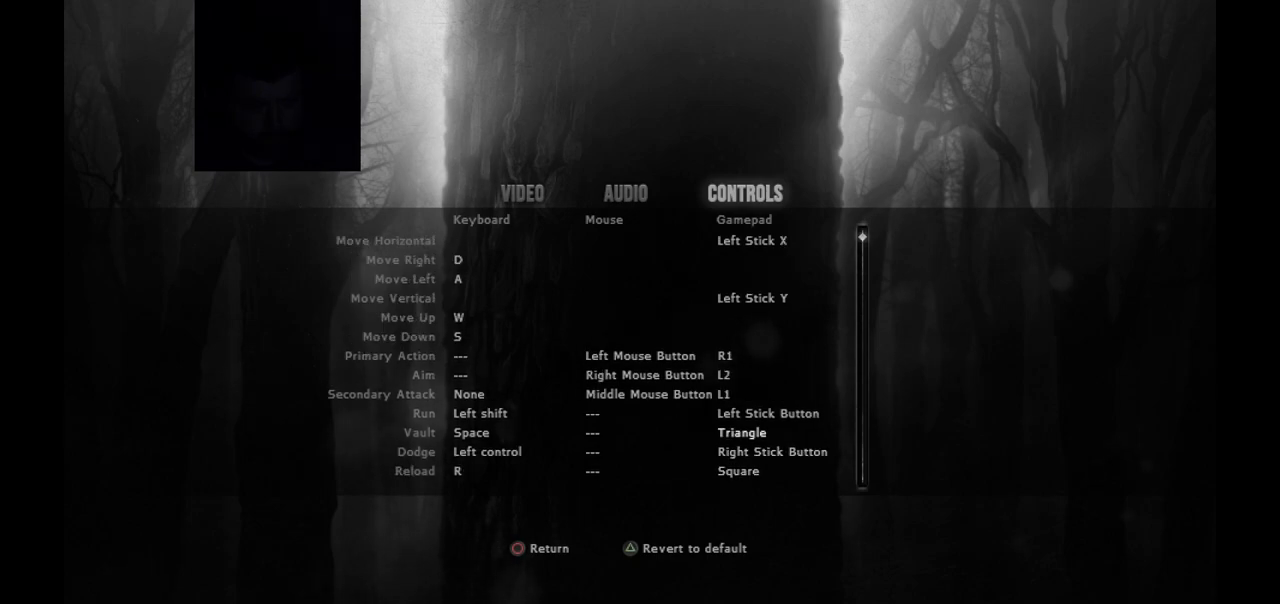
{"buttons": [], "left_stick": "center", "right_stick": "center", "events": []}
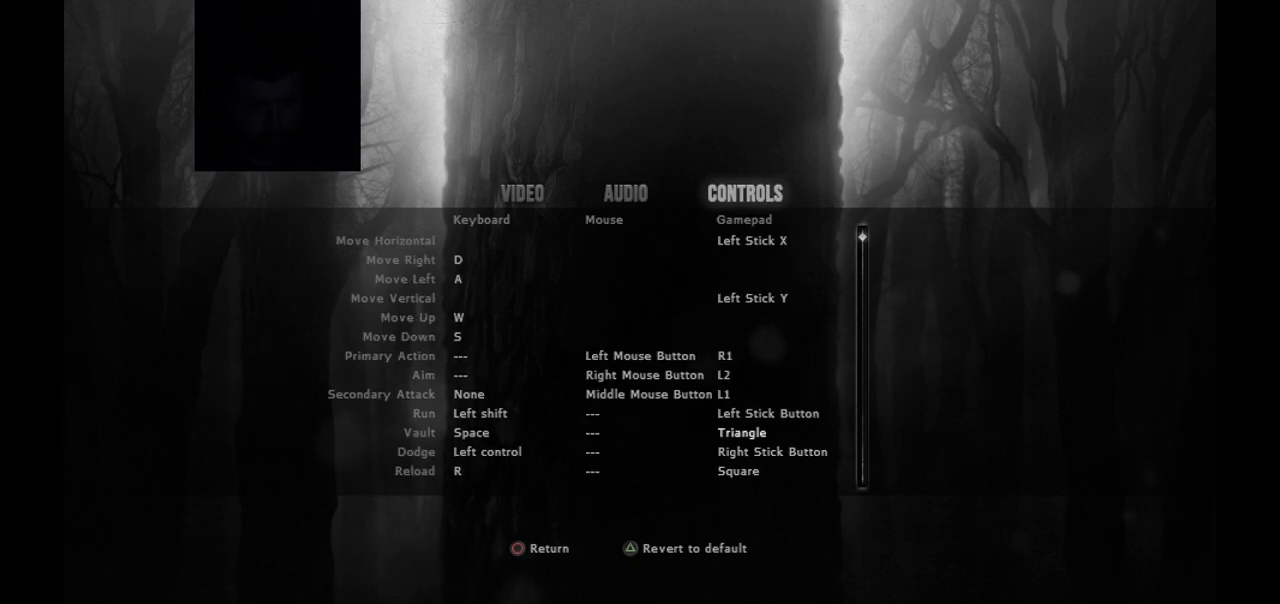
{"buttons": [], "left_stick": "center", "right_stick": "center", "events": []}
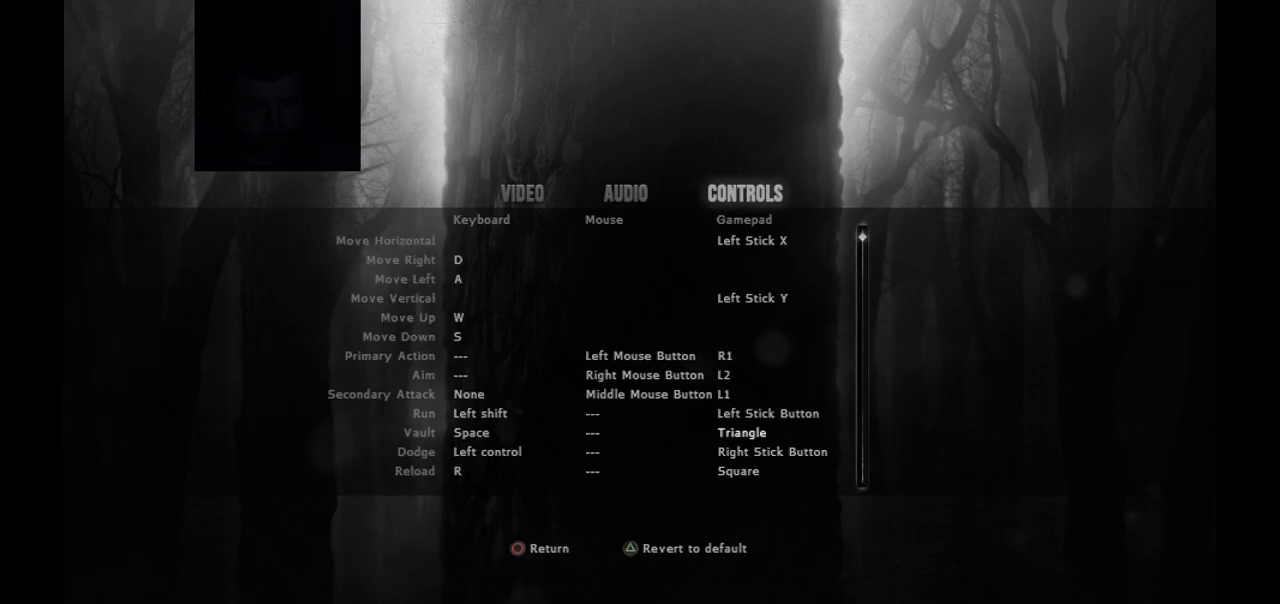
{"buttons": [], "left_stick": "center", "right_stick": "center", "events": []}
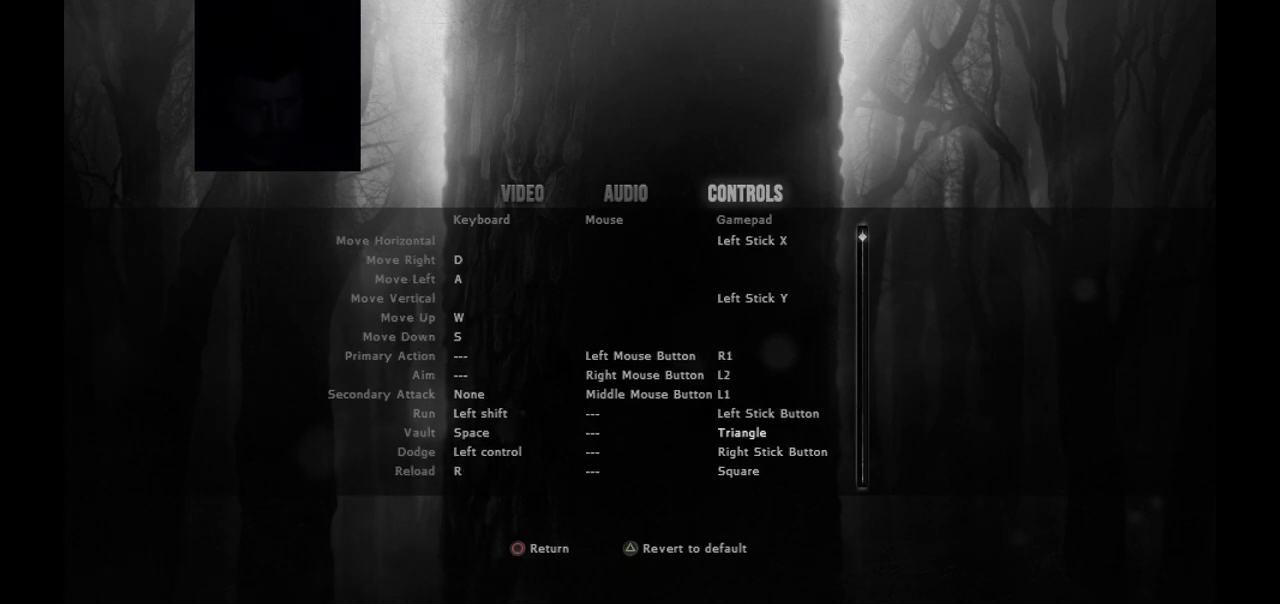
{"buttons": [], "left_stick": "center", "right_stick": "center", "events": []}
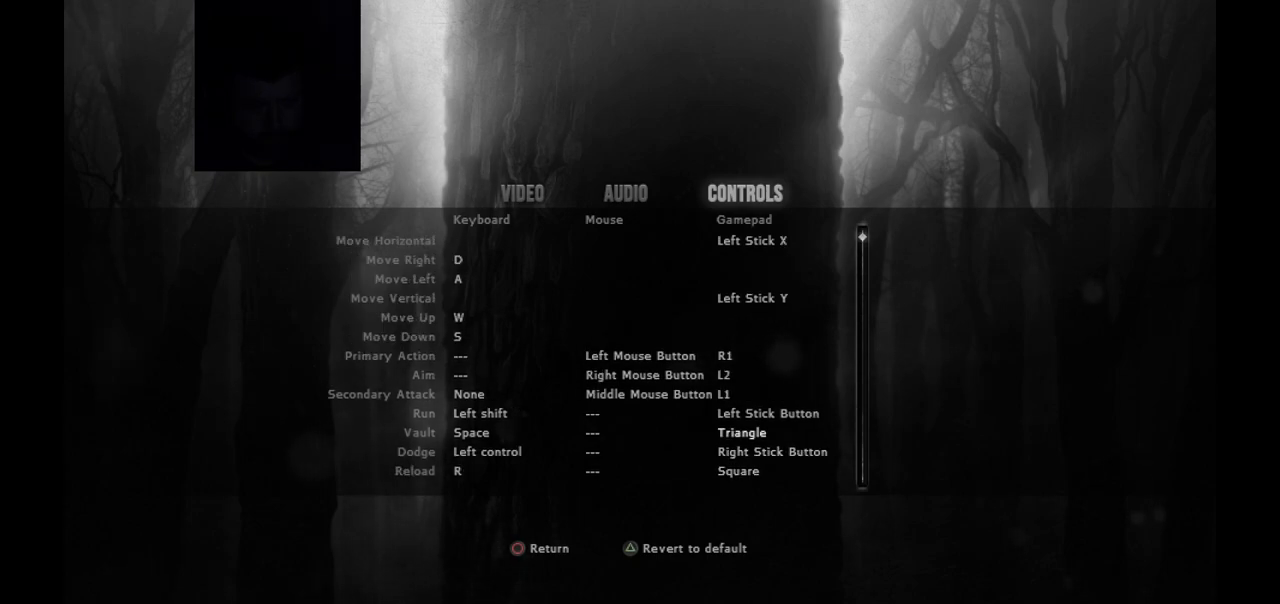
{"buttons": ["DPAD_DOWN"], "left_stick": "center", "right_stick": "center", "events": [[67, "DPAD_DOWN", "down"], [167, "DPAD_DOWN", "up"], [283, "DPAD_DOWN", "down"], [367, "DPAD_DOWN", "up"], [450, "DPAD_DOWN", "down"]]}
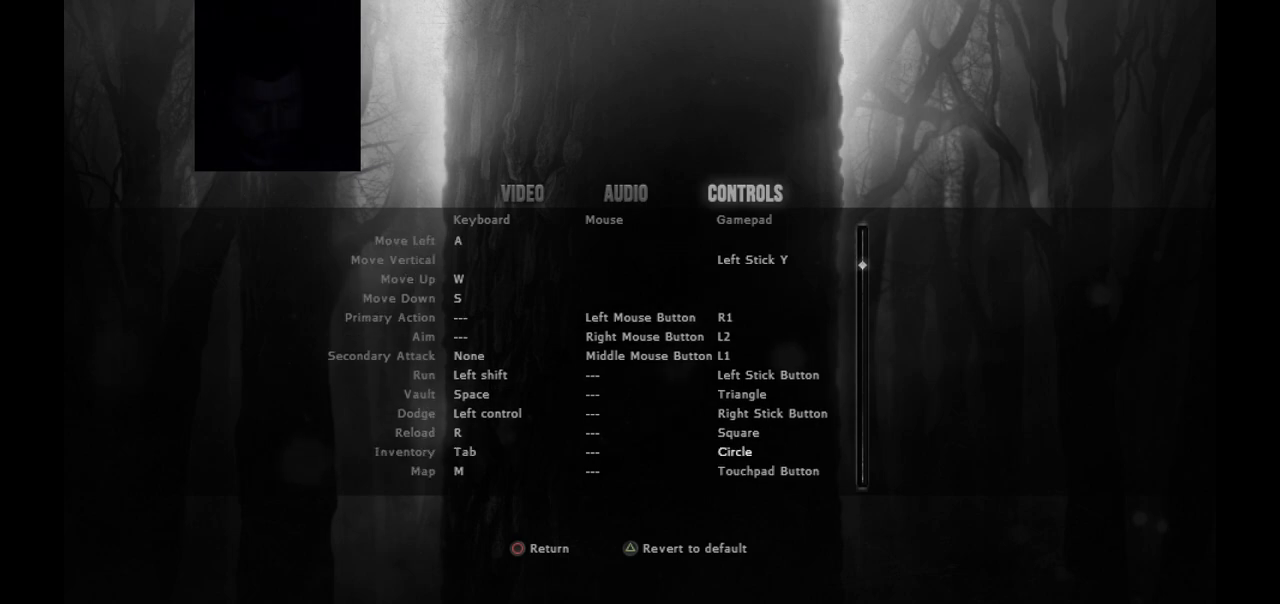
{"buttons": [], "left_stick": "center", "right_stick": "center", "events": [[50, "DPAD_DOWN", "up"], [150, "DPAD_DOWN", "down"], [233, "DPAD_DOWN", "up"], [333, "DPAD_DOWN", "down"], [450, "DPAD_DOWN", "up"]]}
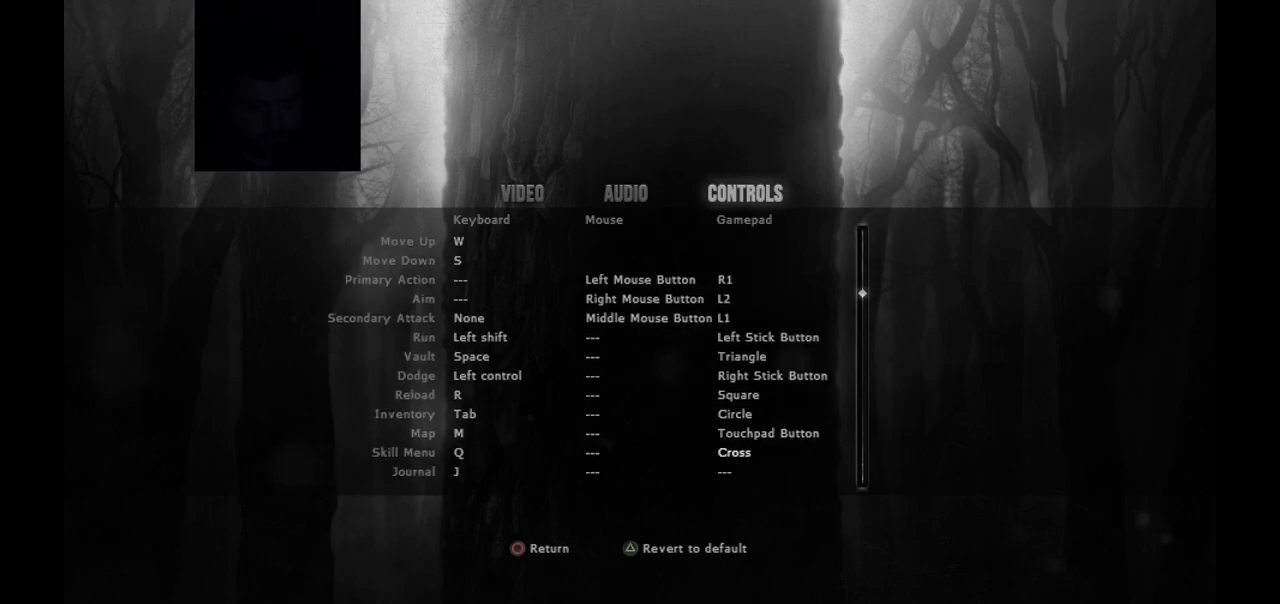
{"buttons": [], "left_stick": "center", "right_stick": "center", "events": [[33, "DPAD_DOWN", "down"], [117, "DPAD_DOWN", "up"], [217, "DPAD_DOWN", "down"], [300, "DPAD_DOWN", "up"]]}
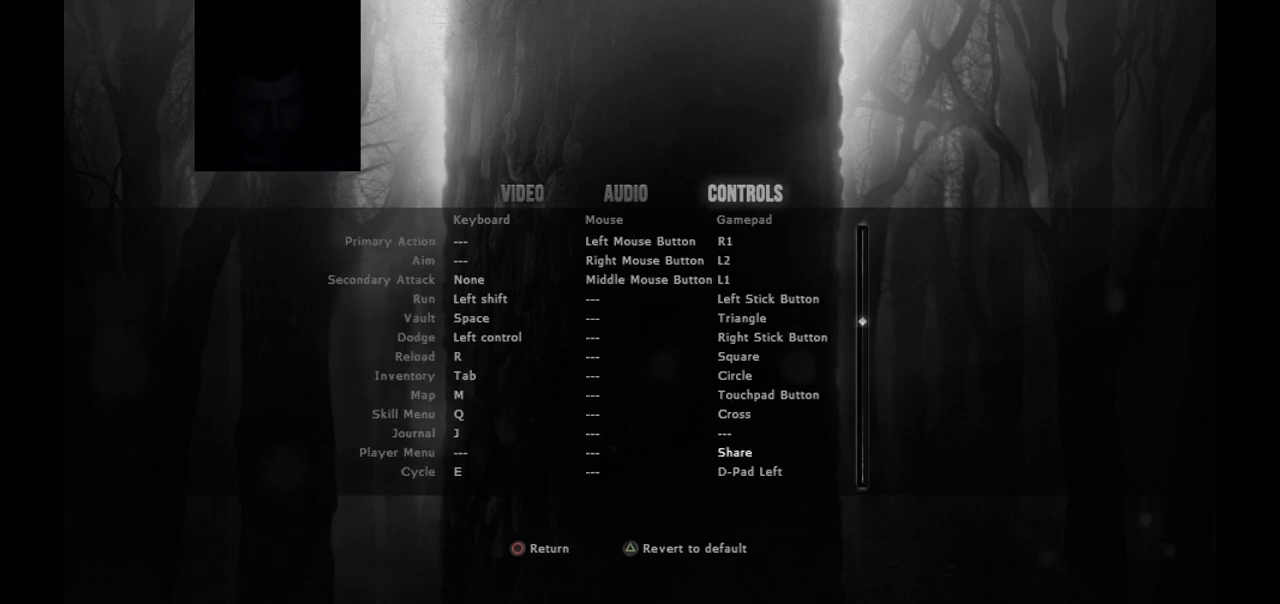
{"buttons": [], "left_stick": "center", "right_stick": "center", "events": []}
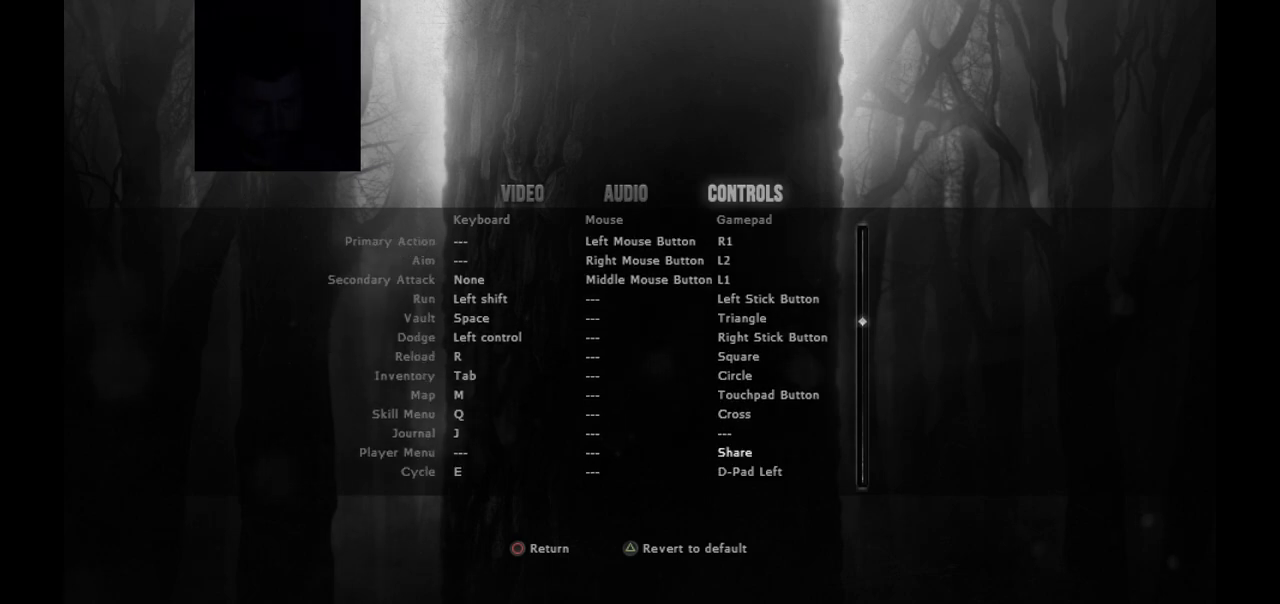
{"buttons": [], "left_stick": "center", "right_stick": "center", "events": []}